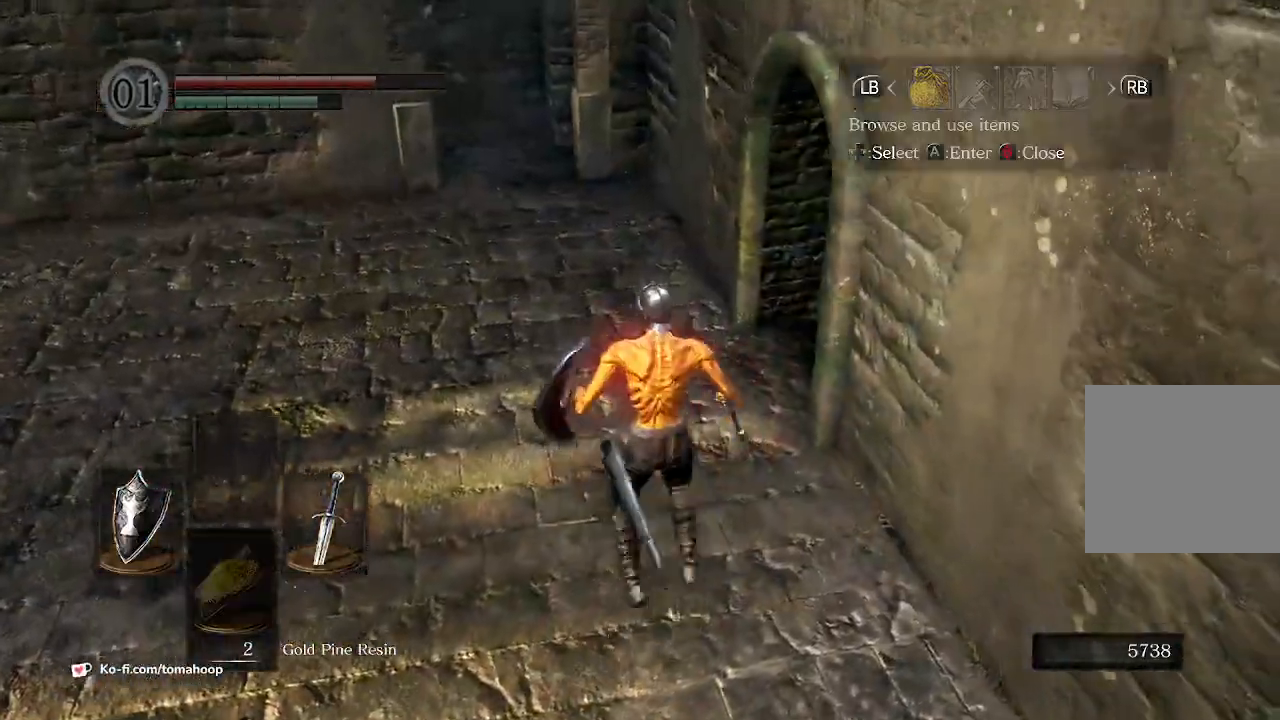
Gameplay with a controller (Xbox layout); each line is a JSON object with the inputs held at the frame after it. "events" lists button and stick changes between this image and that frame as [ms after this image, input, new state], when the widget could be followed in between. Not read: SHARE.
{"buttons": [], "left_stick": "up", "right_stick": "center", "events": [[100, "START", "up"], [233, "right_stick", "up-left"], [300, "right_stick", "center"], [400, "A", "down"], [467, "A", "up"]]}
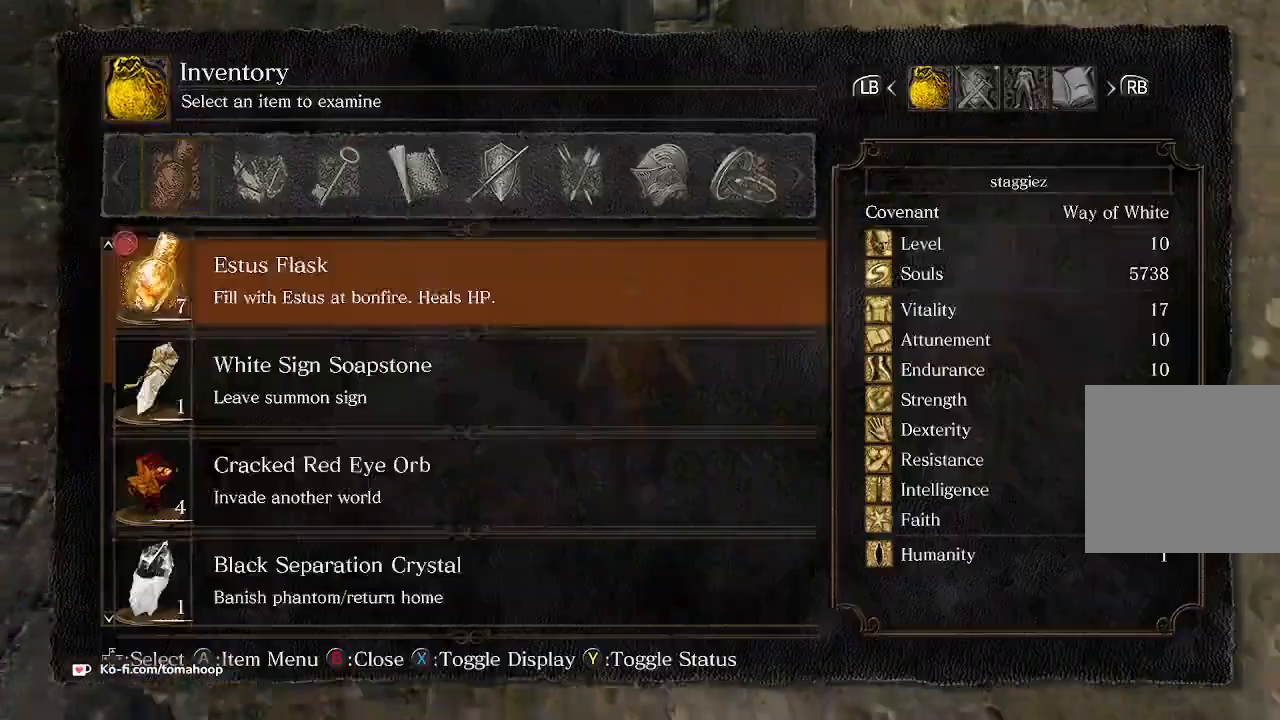
{"buttons": ["DPAD_UP"], "left_stick": "up", "right_stick": "down-left", "events": [[133, "DPAD_UP", "down"], [267, "DPAD_UP", "up"], [300, "right_stick", "down-left"], [333, "DPAD_UP", "down"], [433, "DPAD_UP", "up"], [500, "DPAD_UP", "down"]]}
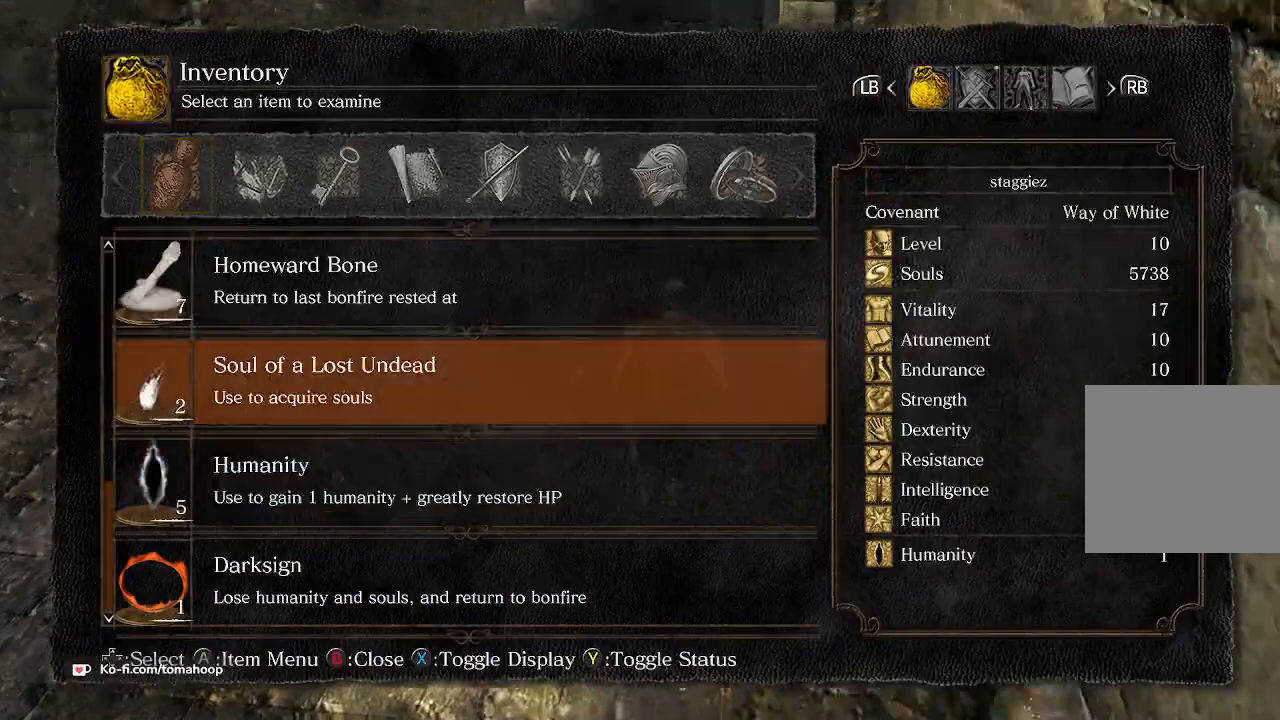
{"buttons": [], "left_stick": "up", "right_stick": "center", "events": [[100, "DPAD_UP", "up"], [233, "right_stick", "center"], [333, "A", "down"], [400, "A", "up"]]}
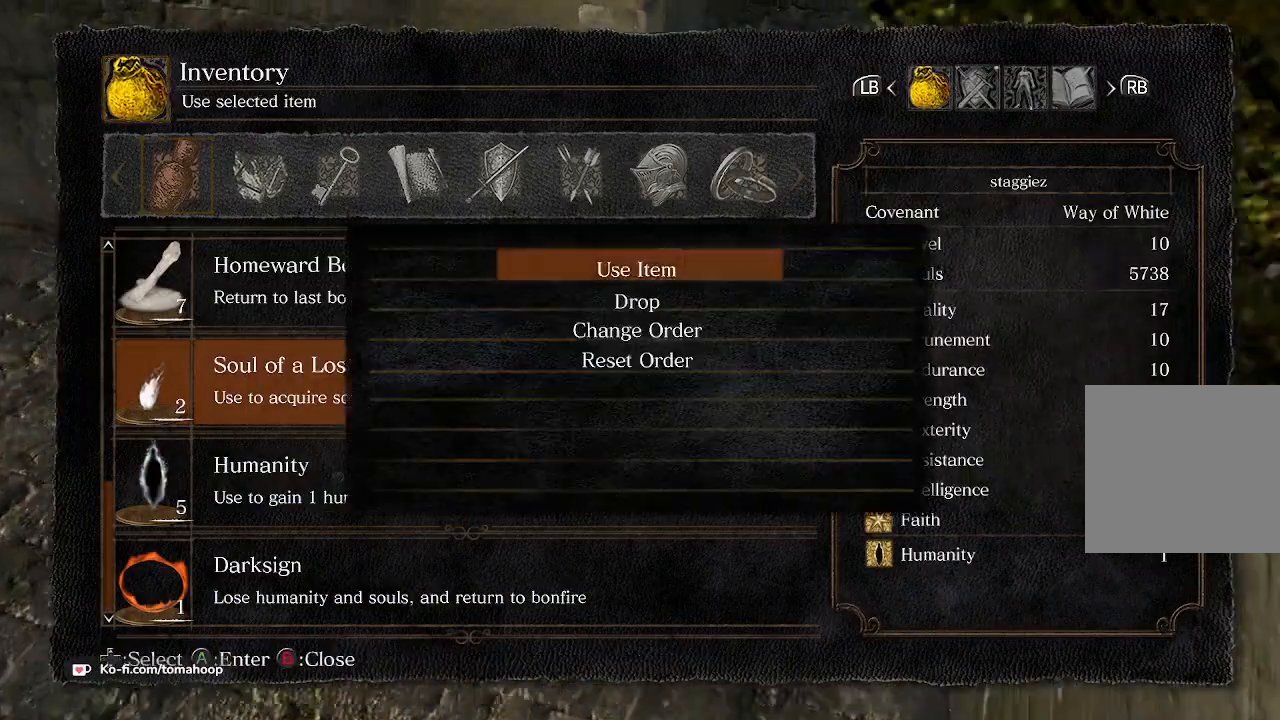
{"buttons": [], "left_stick": "up", "right_stick": "center", "events": [[67, "A", "down"], [133, "A", "up"], [267, "DPAD_UP", "down"], [367, "DPAD_UP", "up"]]}
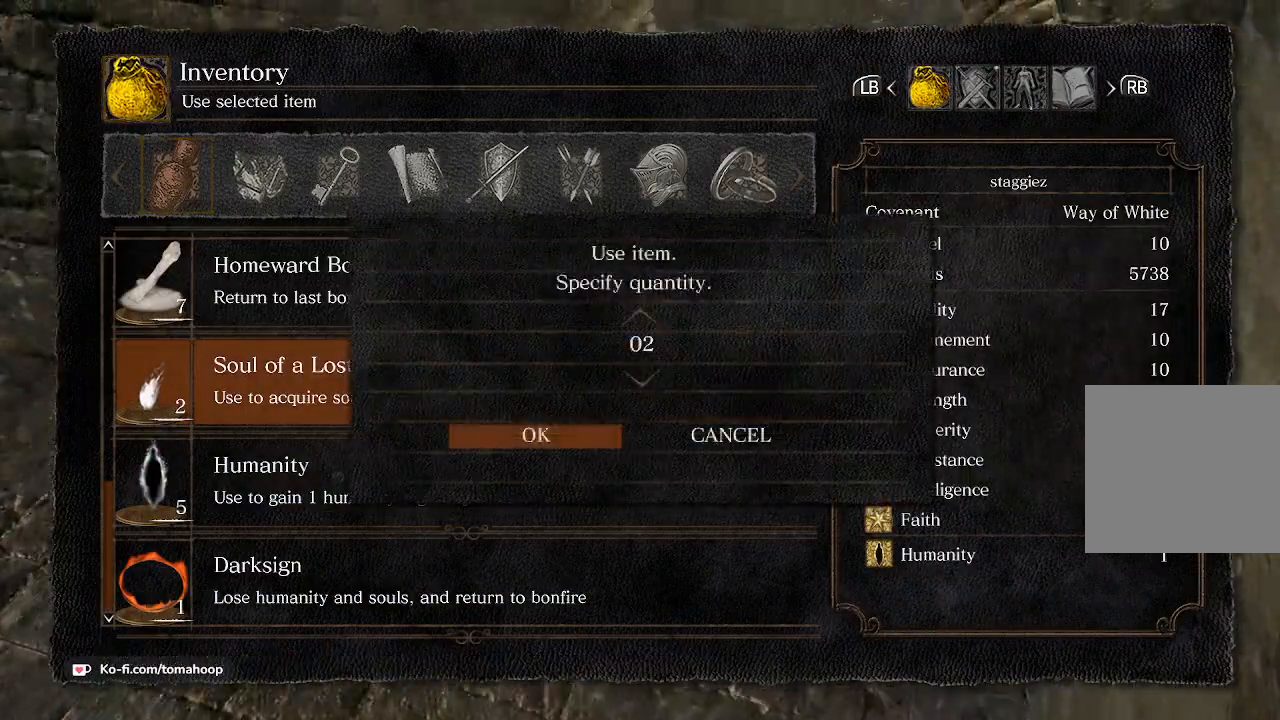
{"buttons": [], "left_stick": "up", "right_stick": "center", "events": [[167, "A", "down"], [267, "A", "up"], [433, "A", "down"], [467, "A", "up"]]}
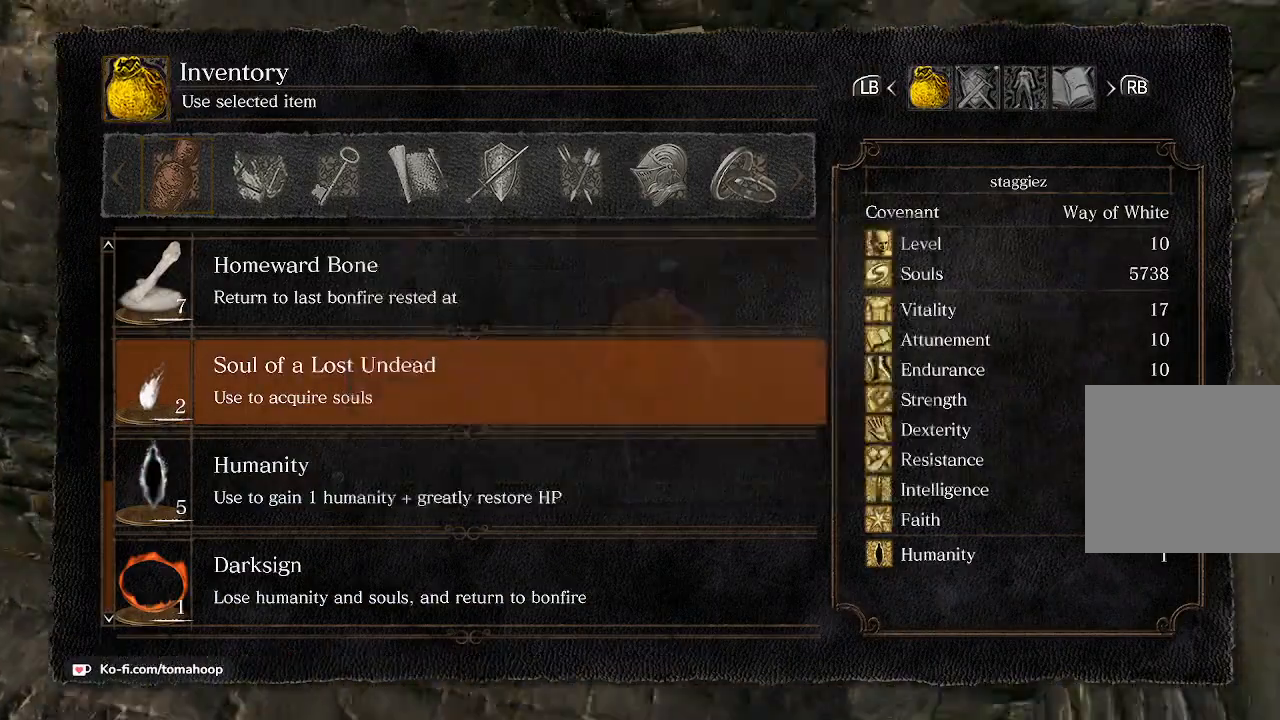
{"buttons": [], "left_stick": "up", "right_stick": "left", "events": [[100, "A", "down"], [167, "A", "up"], [500, "right_stick", "left"]]}
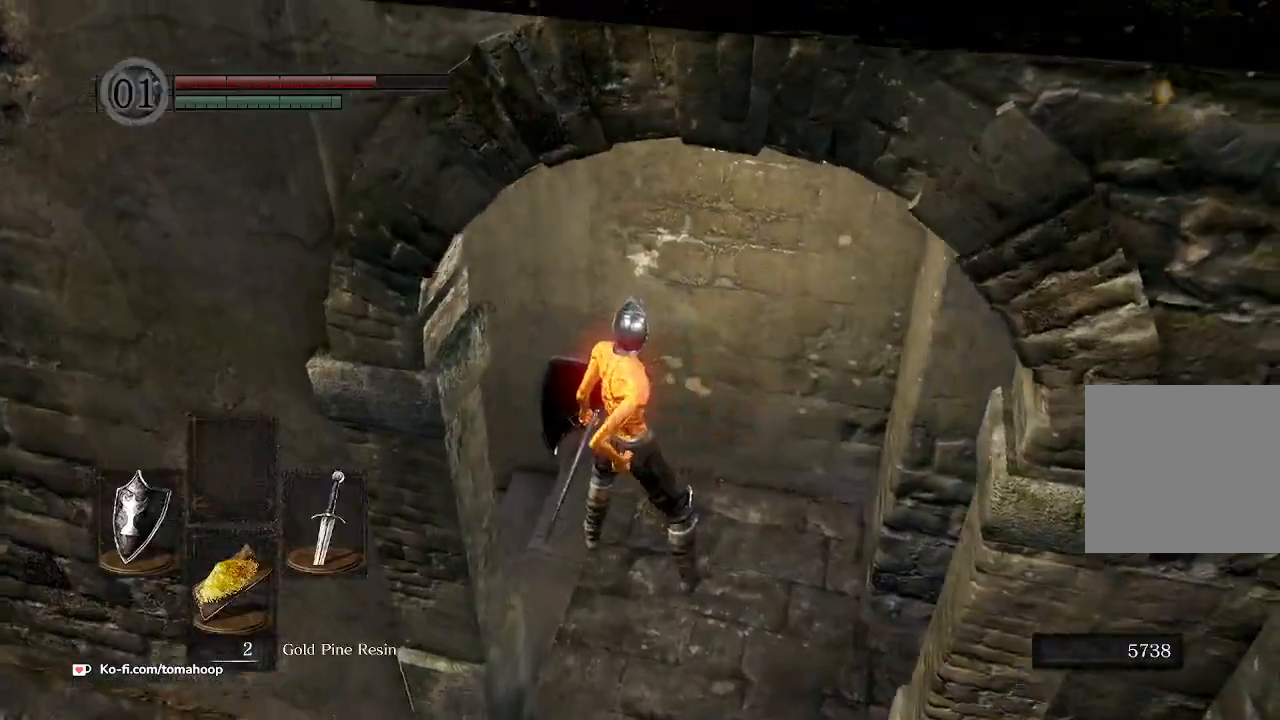
{"buttons": [], "left_stick": "up", "right_stick": "center", "events": [[500, "right_stick", "center"]]}
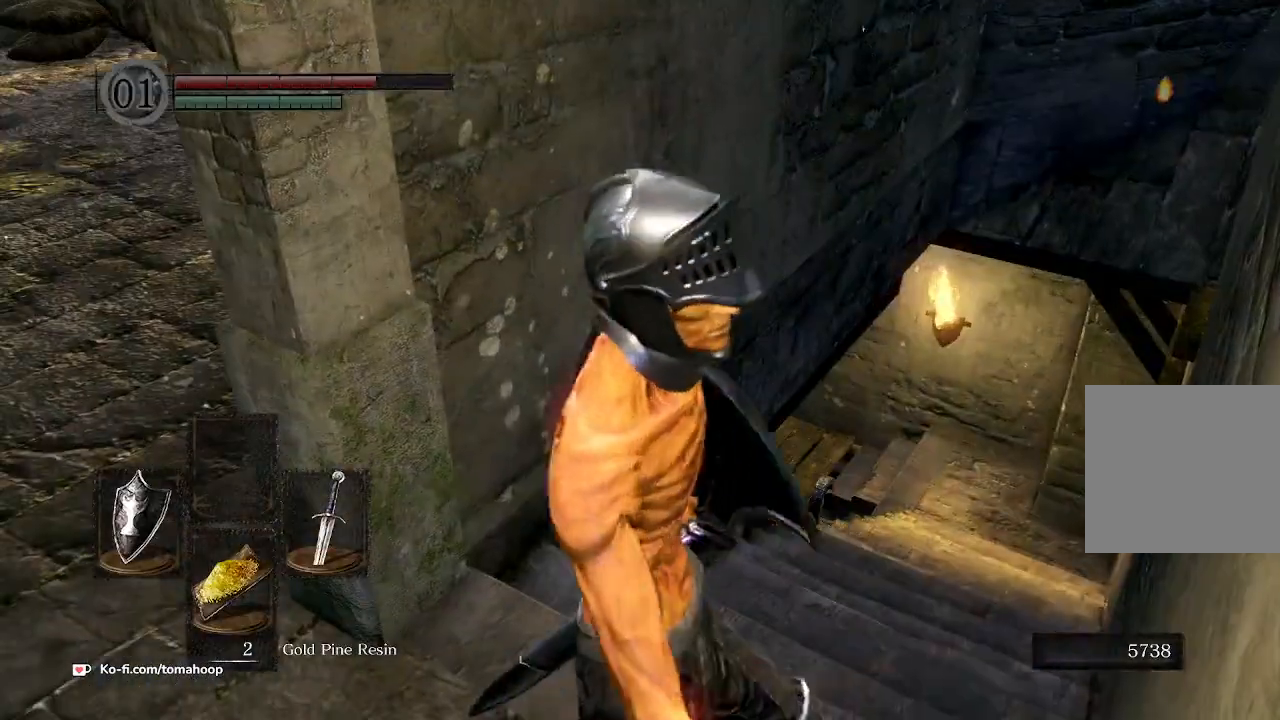
{"buttons": [], "left_stick": "up", "right_stick": "center", "events": []}
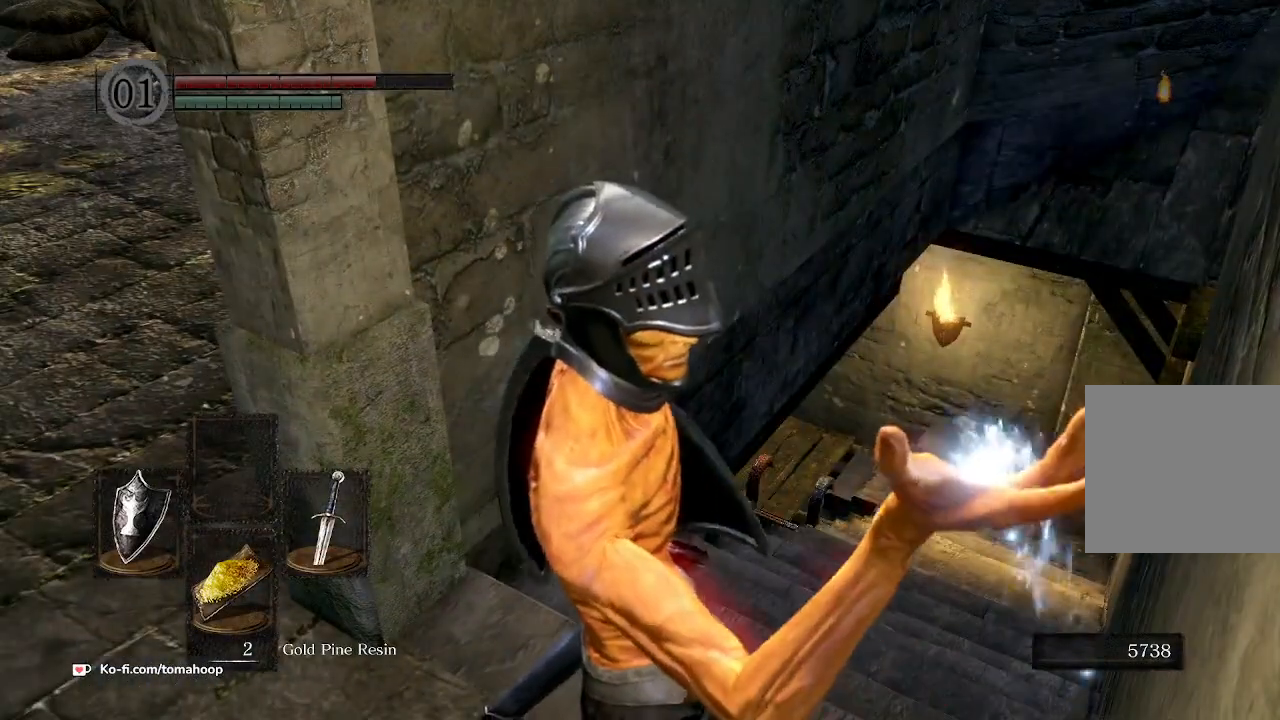
{"buttons": [], "left_stick": "up", "right_stick": "center", "events": []}
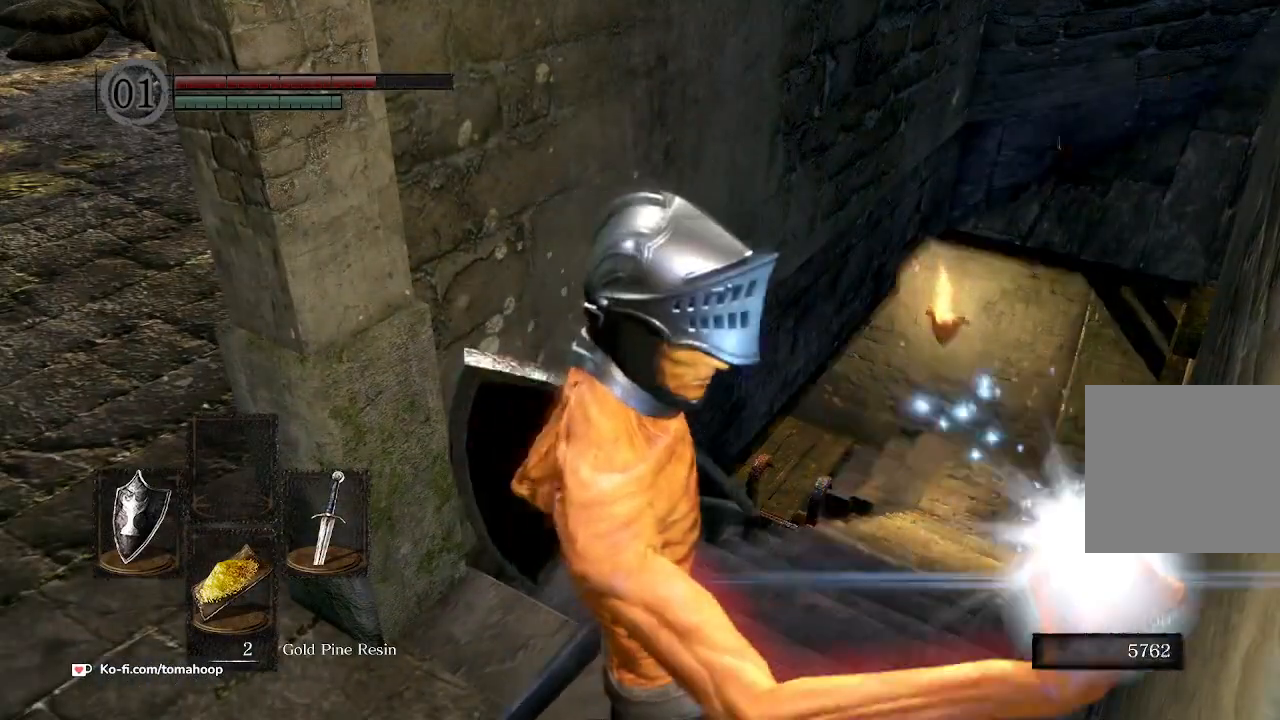
{"buttons": [], "left_stick": "up", "right_stick": "center", "events": []}
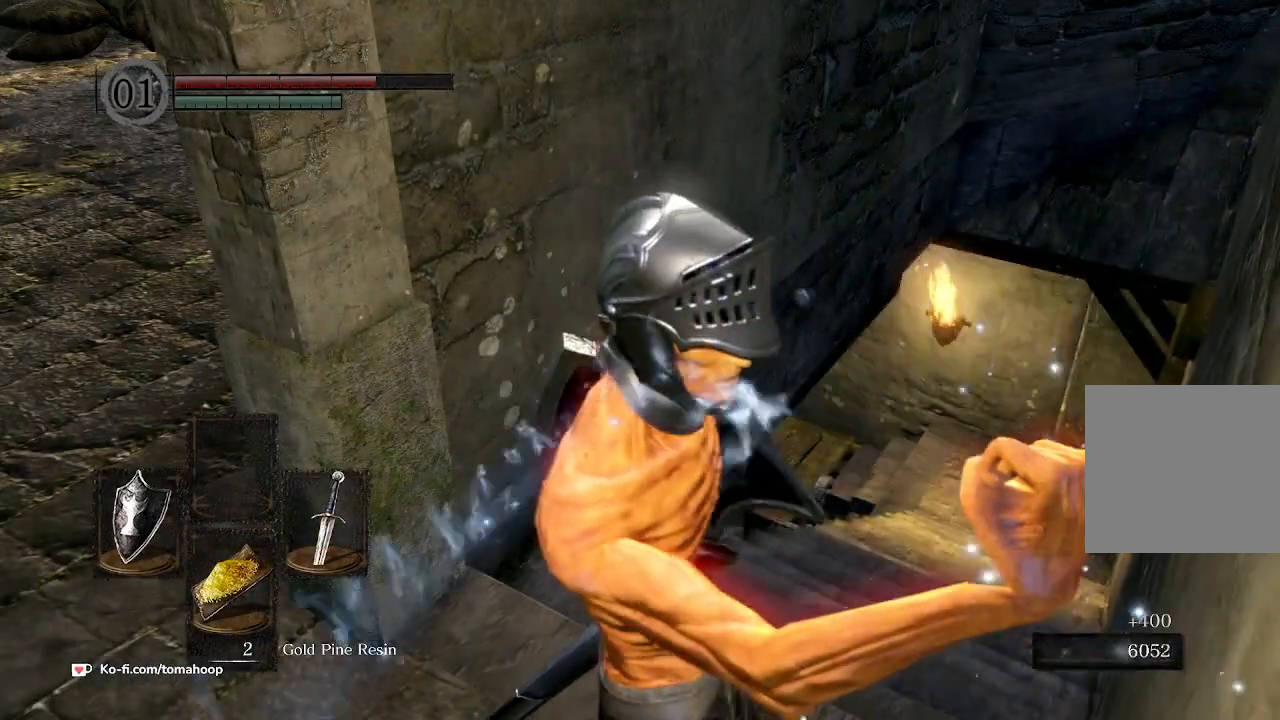
{"buttons": ["B"], "left_stick": "up-right", "right_stick": "down-right", "events": [[133, "B", "down"], [233, "left_stick", "up-right"], [467, "right_stick", "down-right"]]}
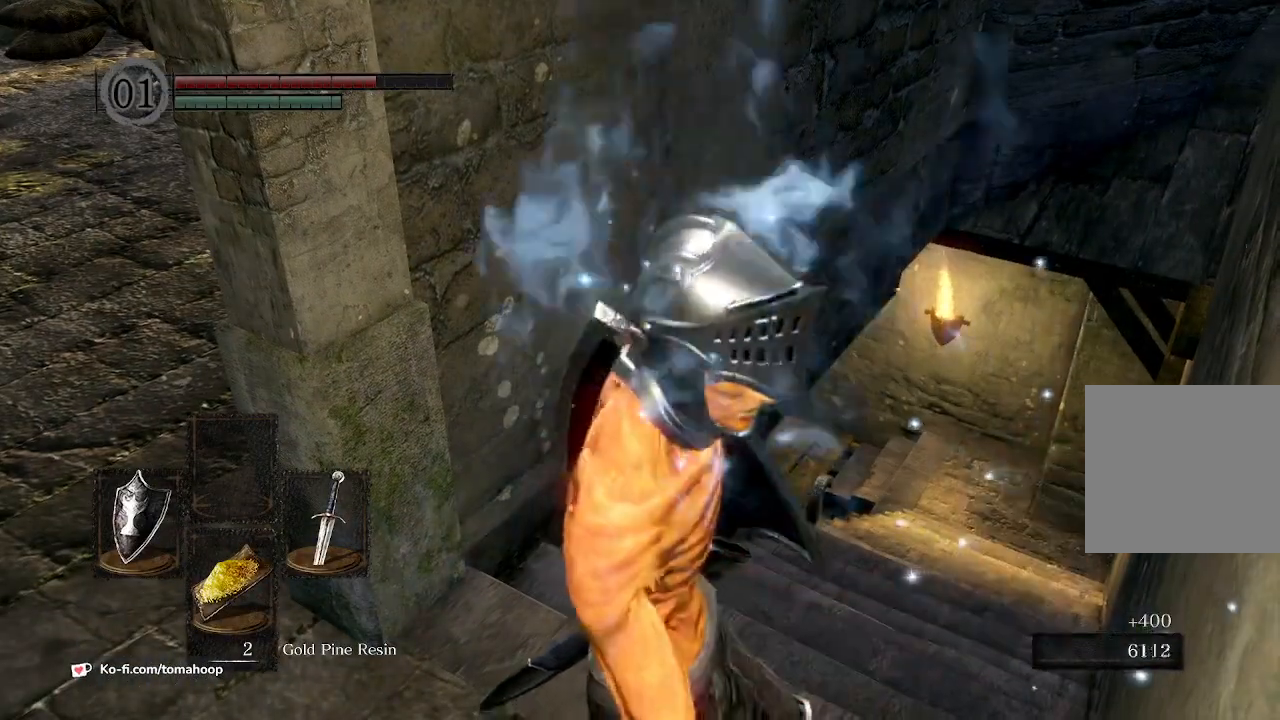
{"buttons": ["B"], "left_stick": "up", "right_stick": "down-right", "events": [[133, "left_stick", "up"]]}
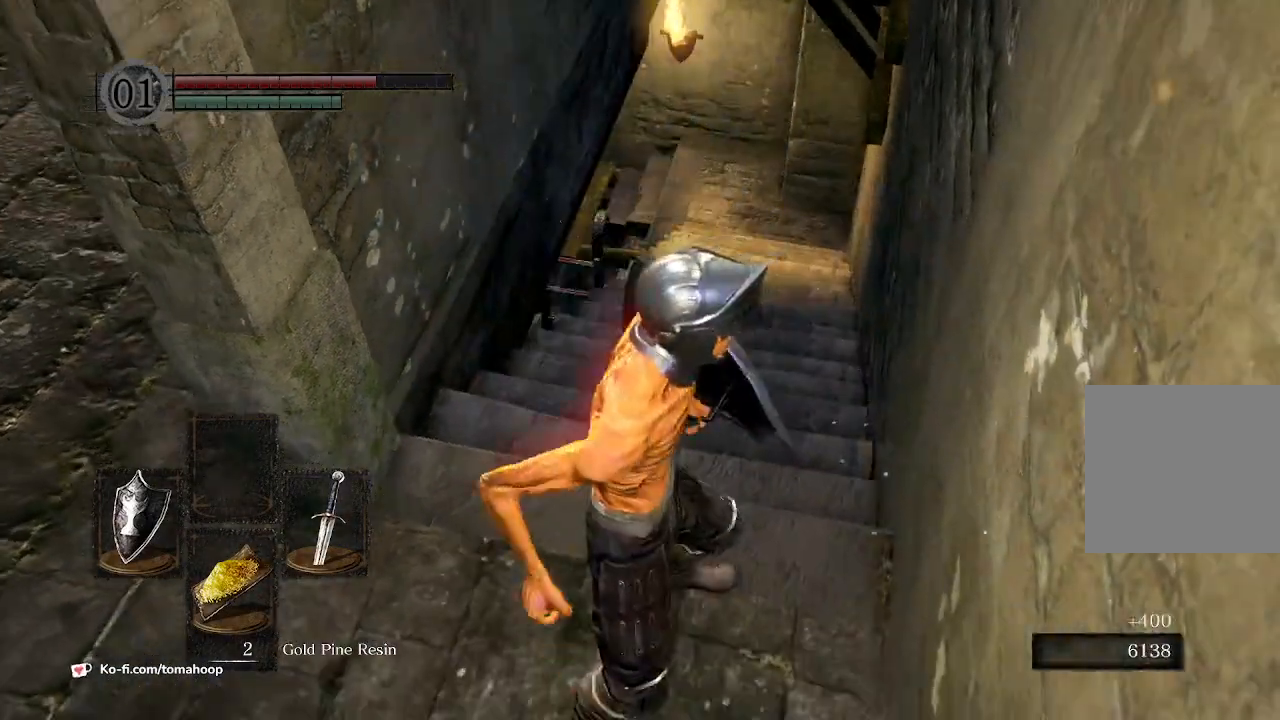
{"buttons": ["B"], "left_stick": "up", "right_stick": "center", "events": [[133, "right_stick", "center"]]}
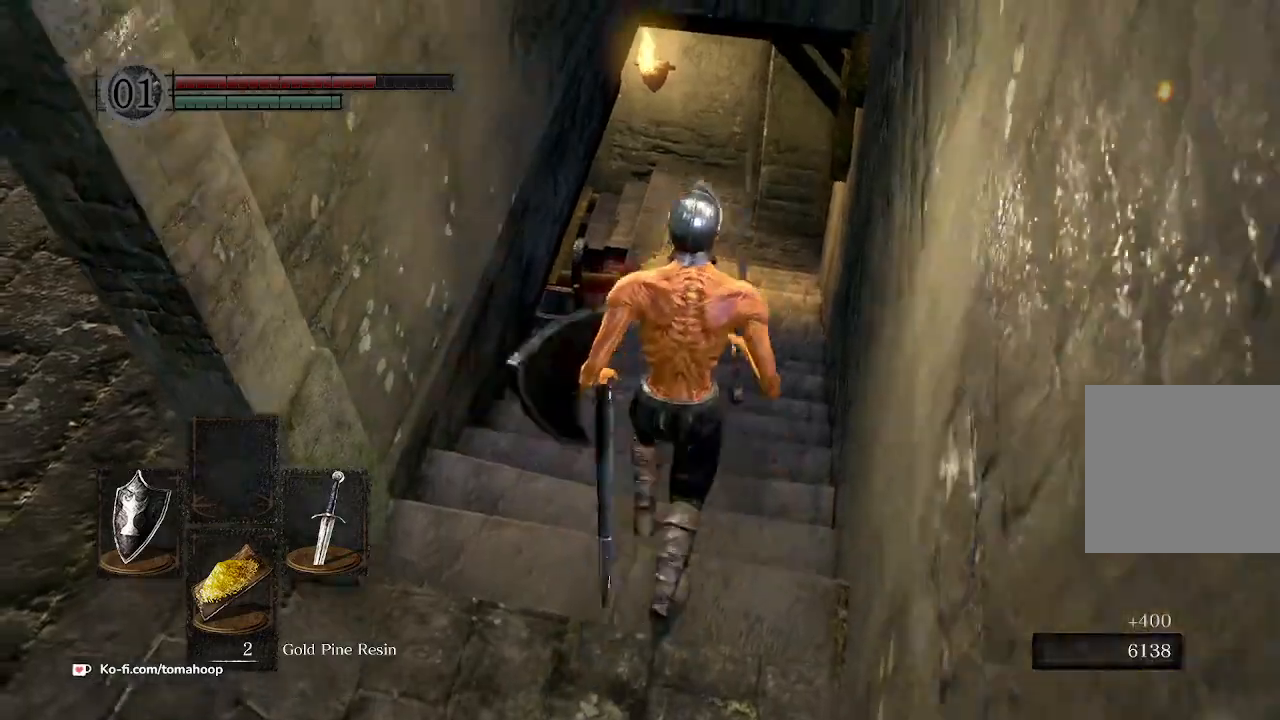
{"buttons": ["B"], "left_stick": "up", "right_stick": "down-left", "events": [[167, "right_stick", "down-left"]]}
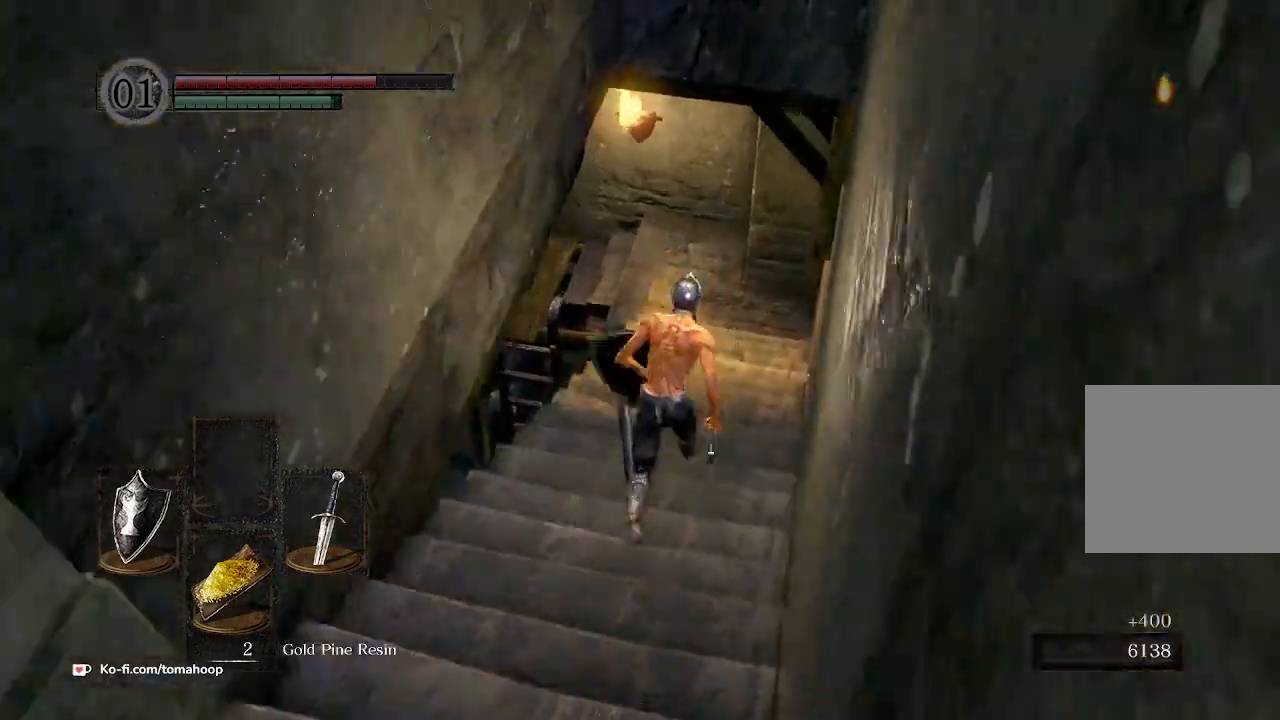
{"buttons": ["B"], "left_stick": "up", "right_stick": "down-left", "events": []}
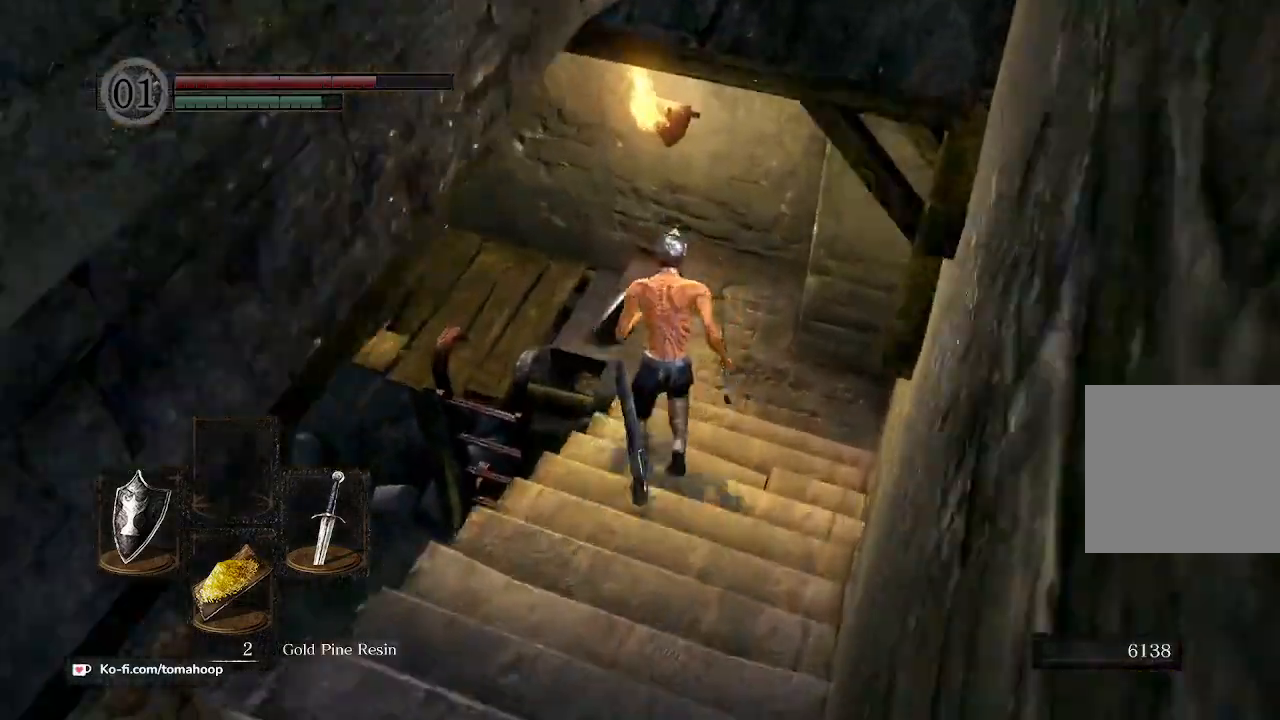
{"buttons": [], "left_stick": "up", "right_stick": "down-left", "events": [[200, "B", "up"]]}
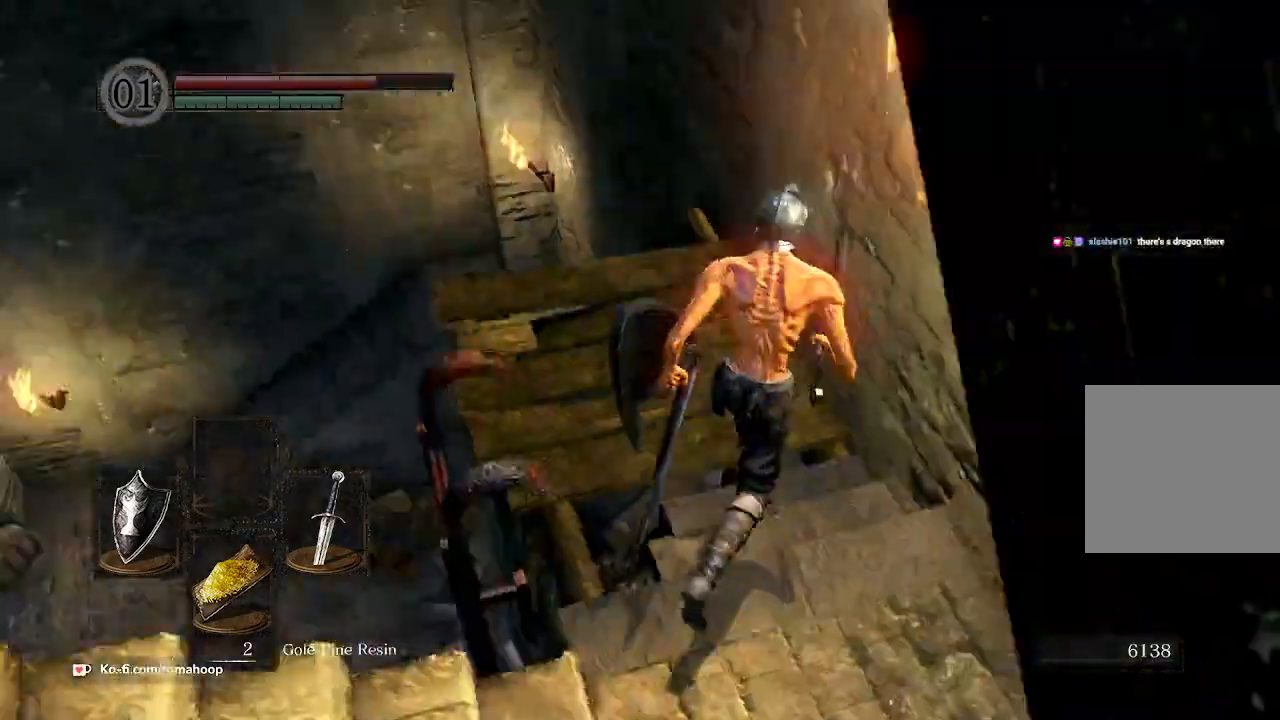
{"buttons": [], "left_stick": "center", "right_stick": "center", "events": [[300, "left_stick", "center"], [333, "right_stick", "center"], [400, "A", "down"], [467, "A", "up"]]}
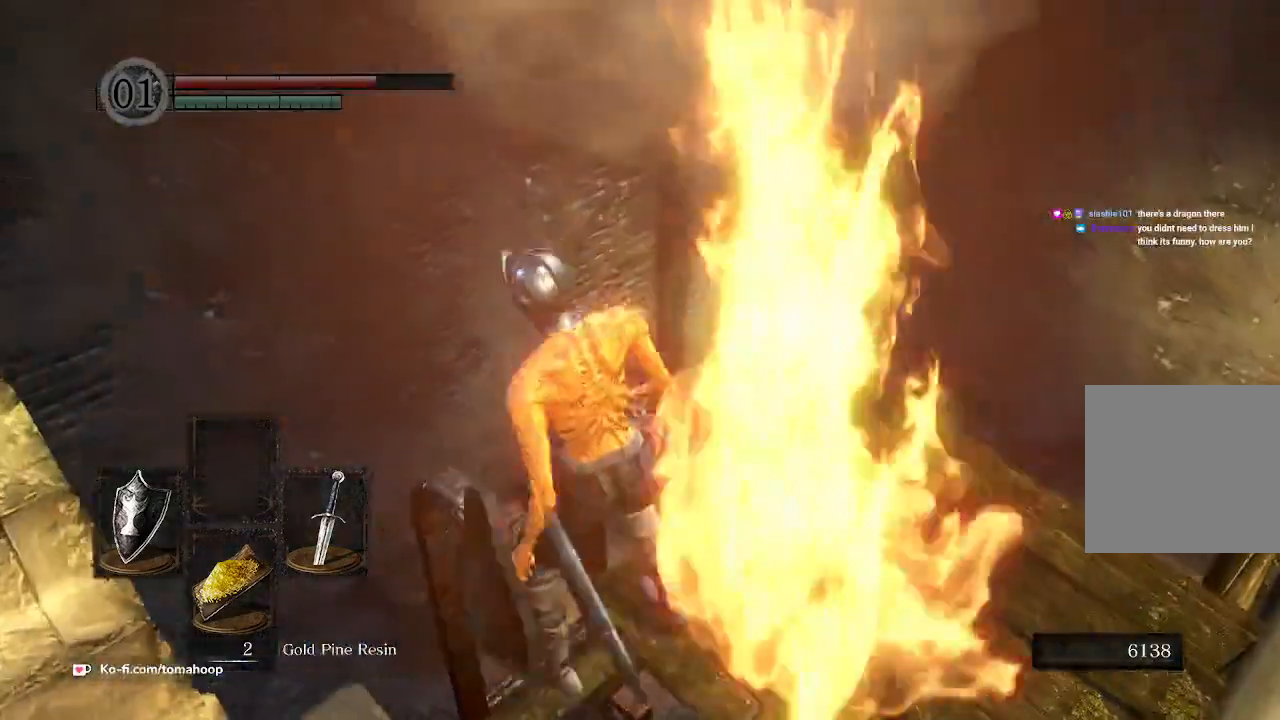
{"buttons": [], "left_stick": "down-right", "right_stick": "down-left", "events": [[67, "A", "down"], [133, "A", "up"], [267, "right_stick", "down-left"], [500, "left_stick", "down-right"]]}
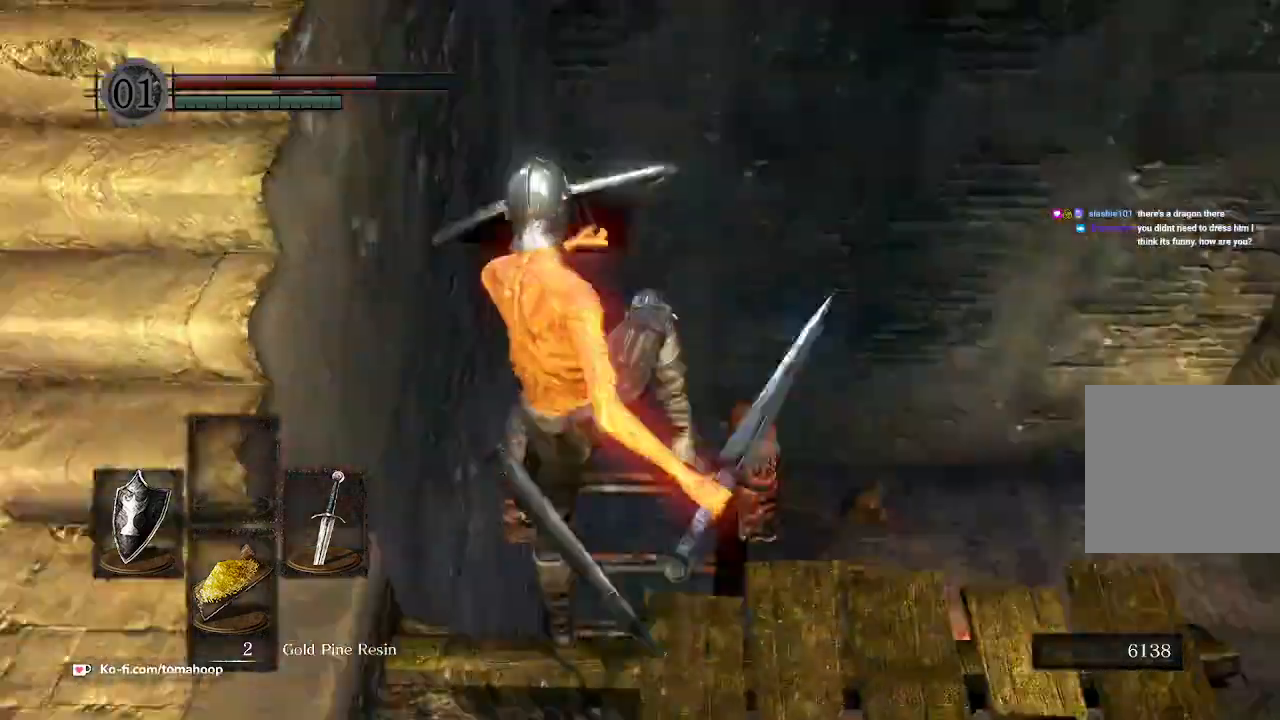
{"buttons": [], "left_stick": "down-right", "right_stick": "center", "events": [[67, "right_stick", "center"], [233, "right_stick", "right"], [467, "right_stick", "center"]]}
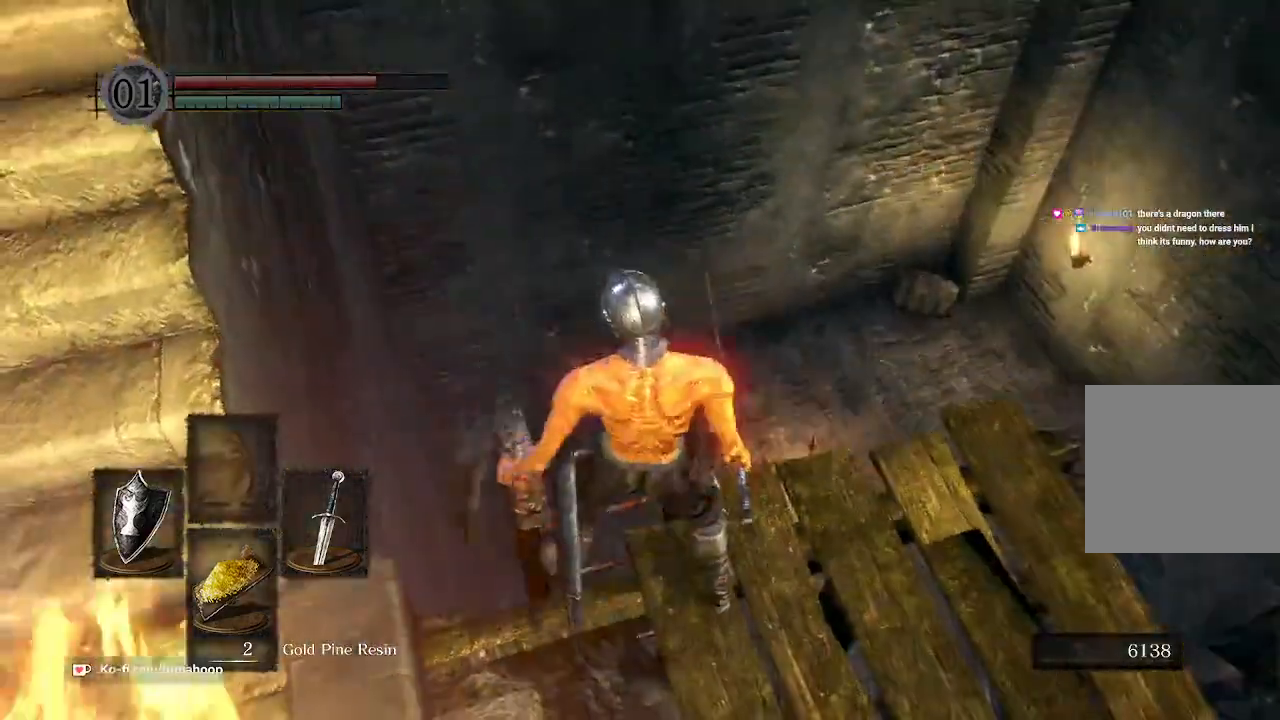
{"buttons": [], "left_stick": "up-right", "right_stick": "center", "events": [[167, "left_stick", "right"], [233, "right_stick", "down-left"], [333, "right_stick", "center"], [467, "left_stick", "up-right"]]}
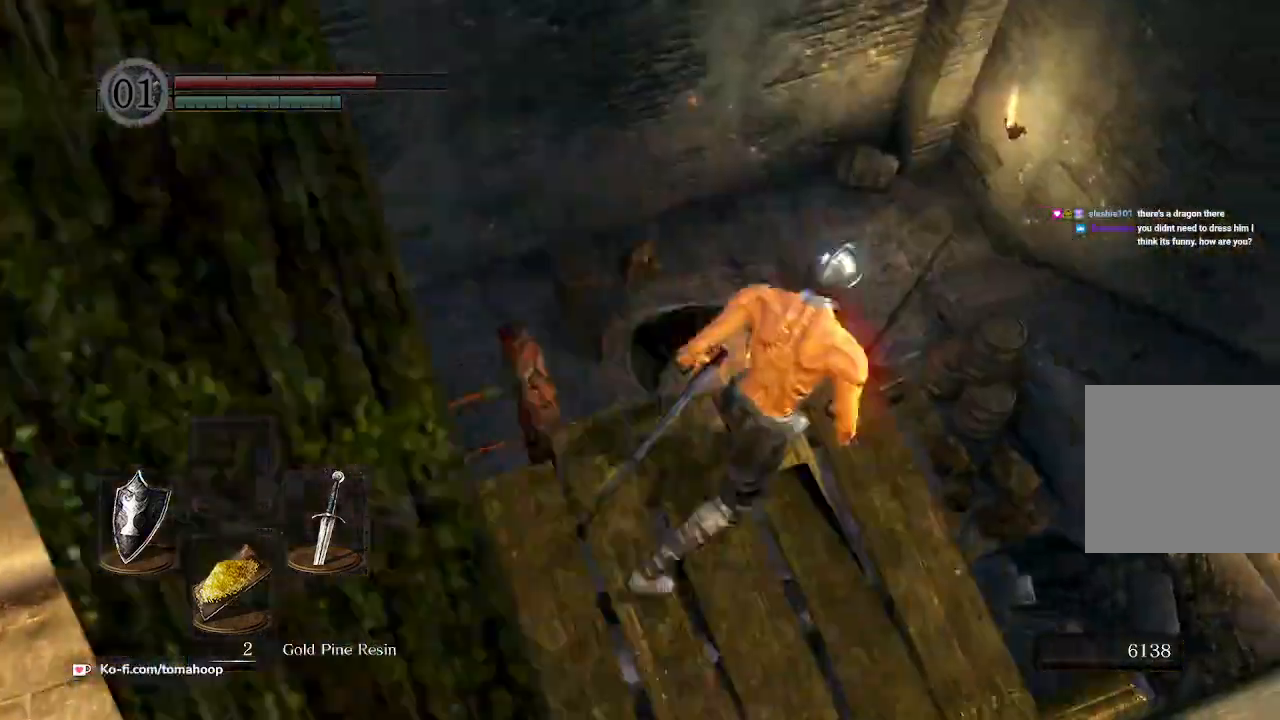
{"buttons": [], "left_stick": "up", "right_stick": "center", "events": [[67, "left_stick", "up"], [133, "B", "down"], [200, "B", "up"], [300, "B", "down"], [367, "B", "up"], [467, "B", "down"], [500, "B", "up"]]}
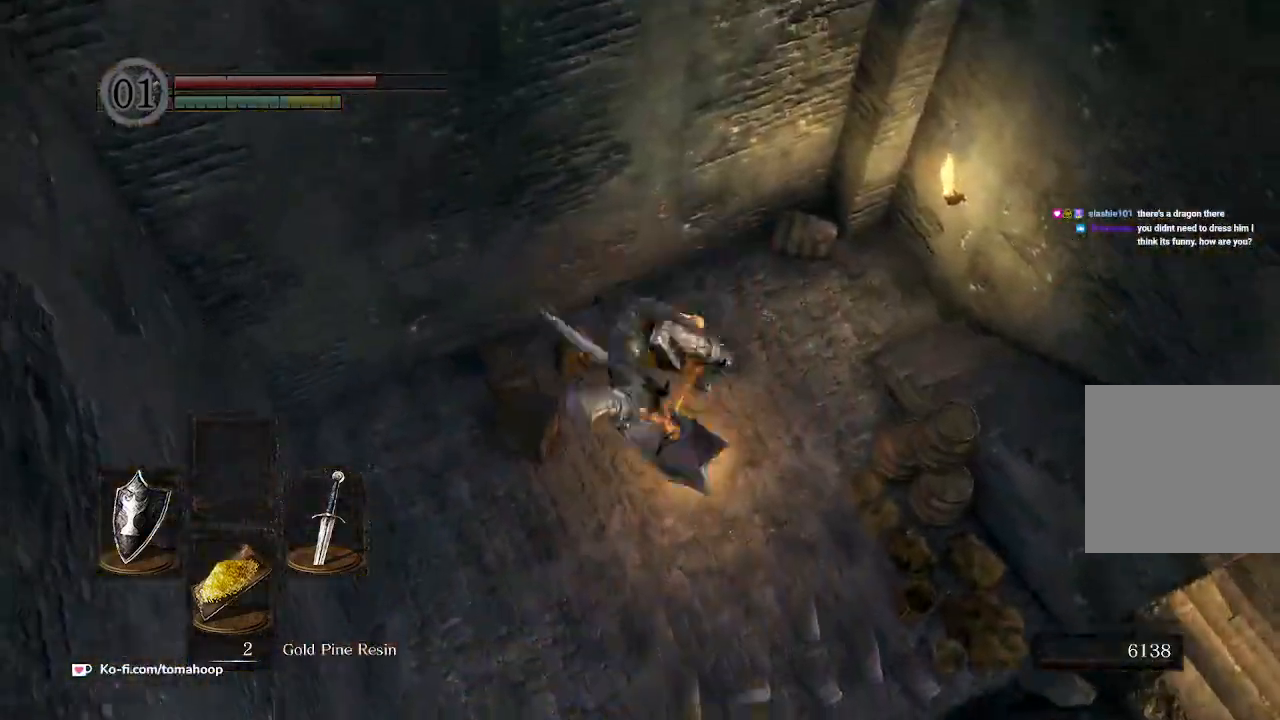
{"buttons": [], "left_stick": "up", "right_stick": "center", "events": [[133, "B", "down"], [167, "B", "up"], [267, "B", "down"], [367, "B", "up"], [433, "B", "down"], [500, "B", "up"]]}
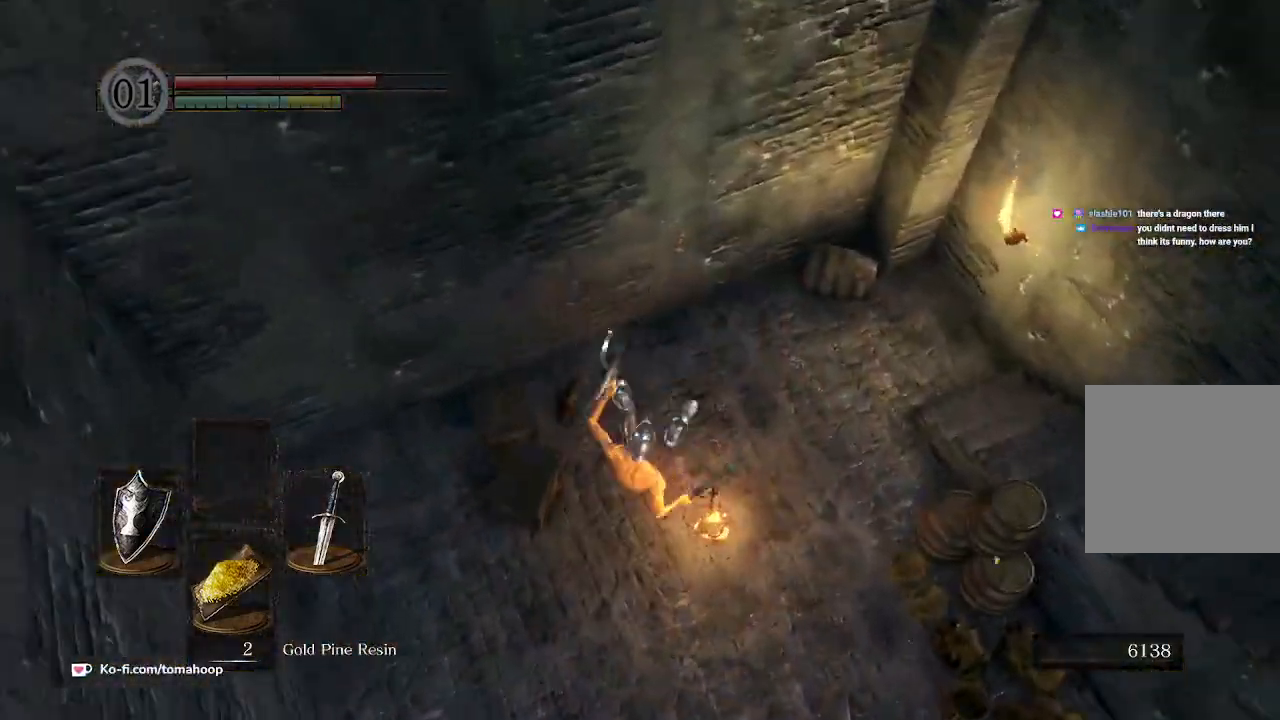
{"buttons": [], "left_stick": "up", "right_stick": "center", "events": [[100, "B", "down"], [167, "B", "up"], [267, "B", "down"], [300, "B", "up"], [367, "B", "down"], [467, "B", "up"]]}
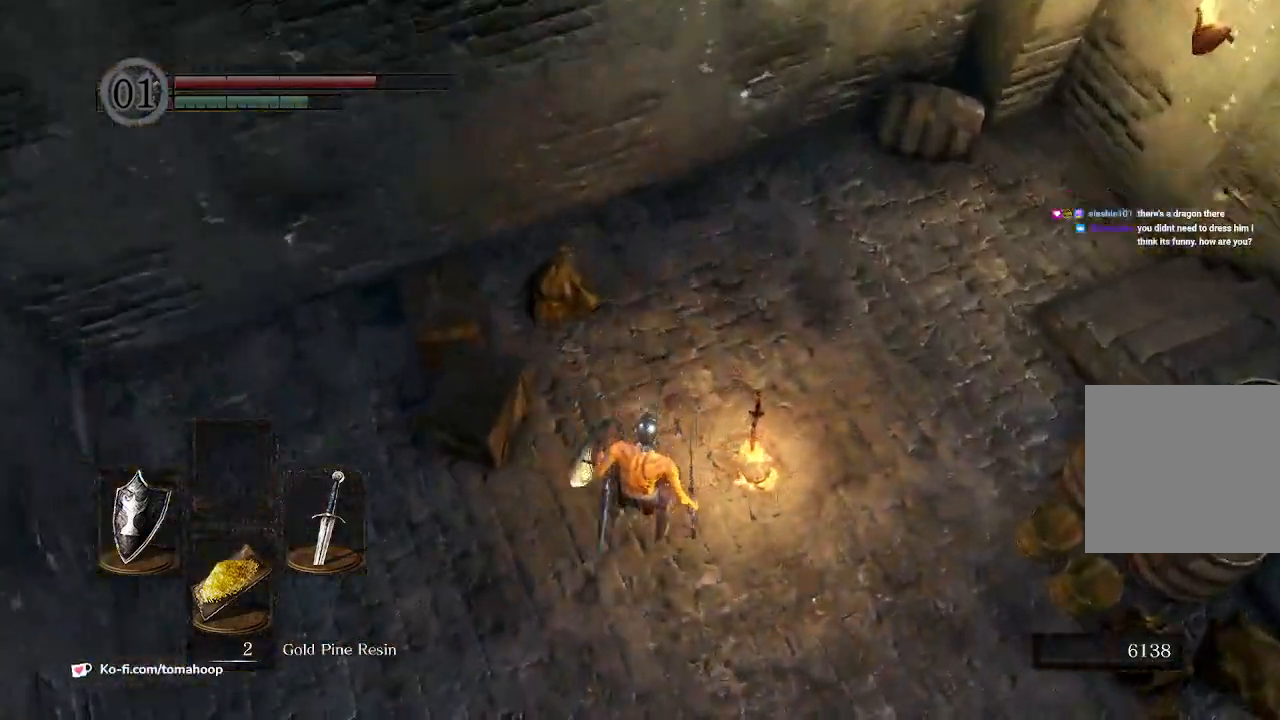
{"buttons": [], "left_stick": "up-right", "right_stick": "center", "events": [[33, "B", "down"], [67, "B", "up"], [267, "left_stick", "up-right"]]}
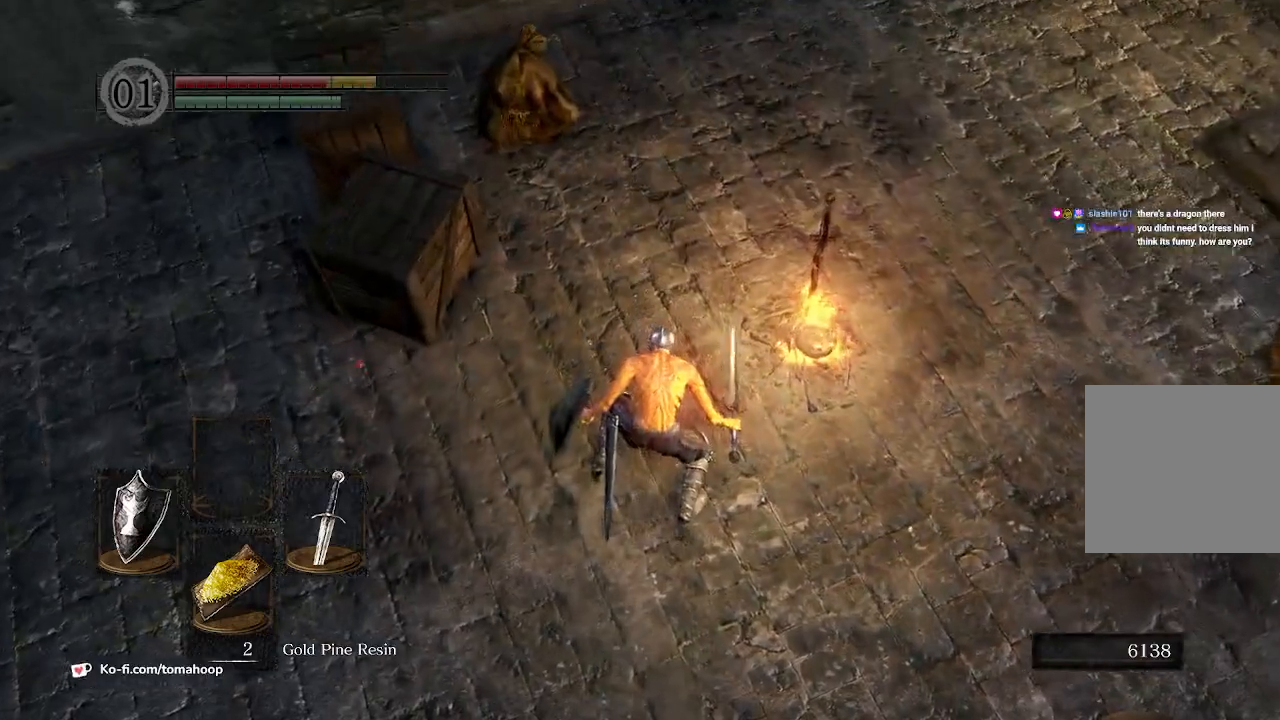
{"buttons": [], "left_stick": "up-right", "right_stick": "up-right", "events": [[467, "right_stick", "up-right"]]}
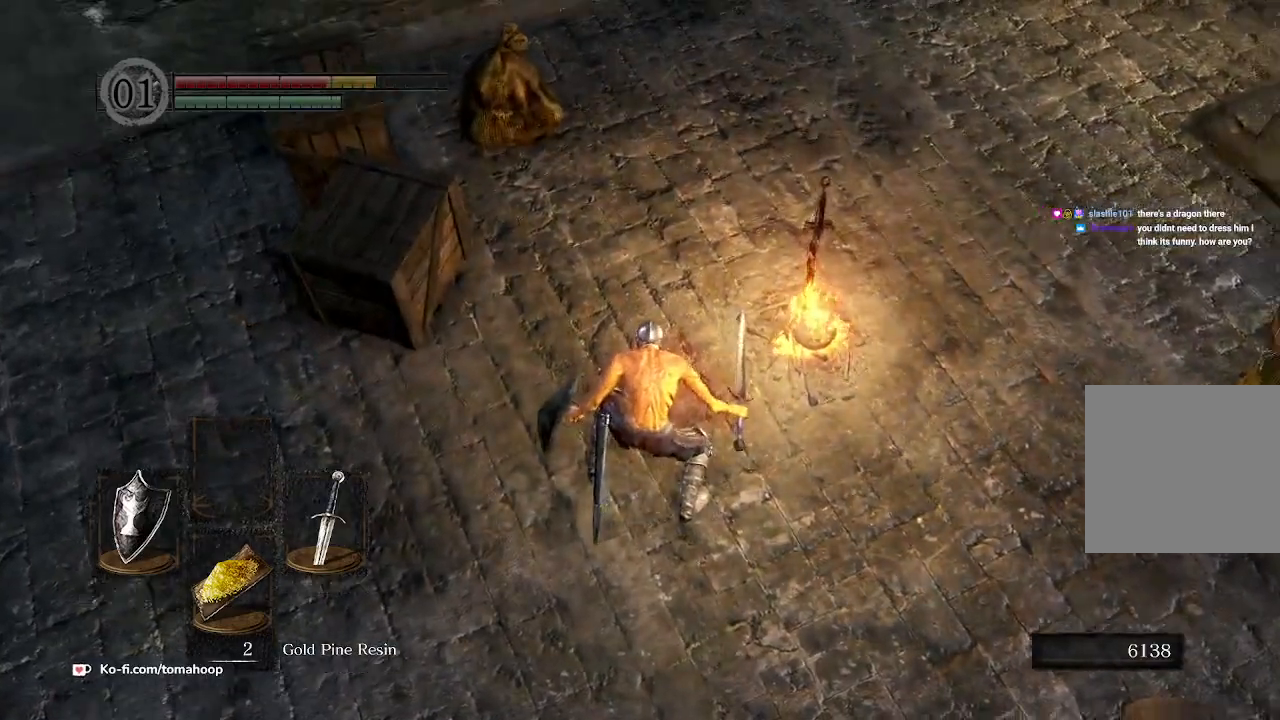
{"buttons": [], "left_stick": "up", "right_stick": "center", "events": [[100, "right_stick", "center"], [233, "left_stick", "up"]]}
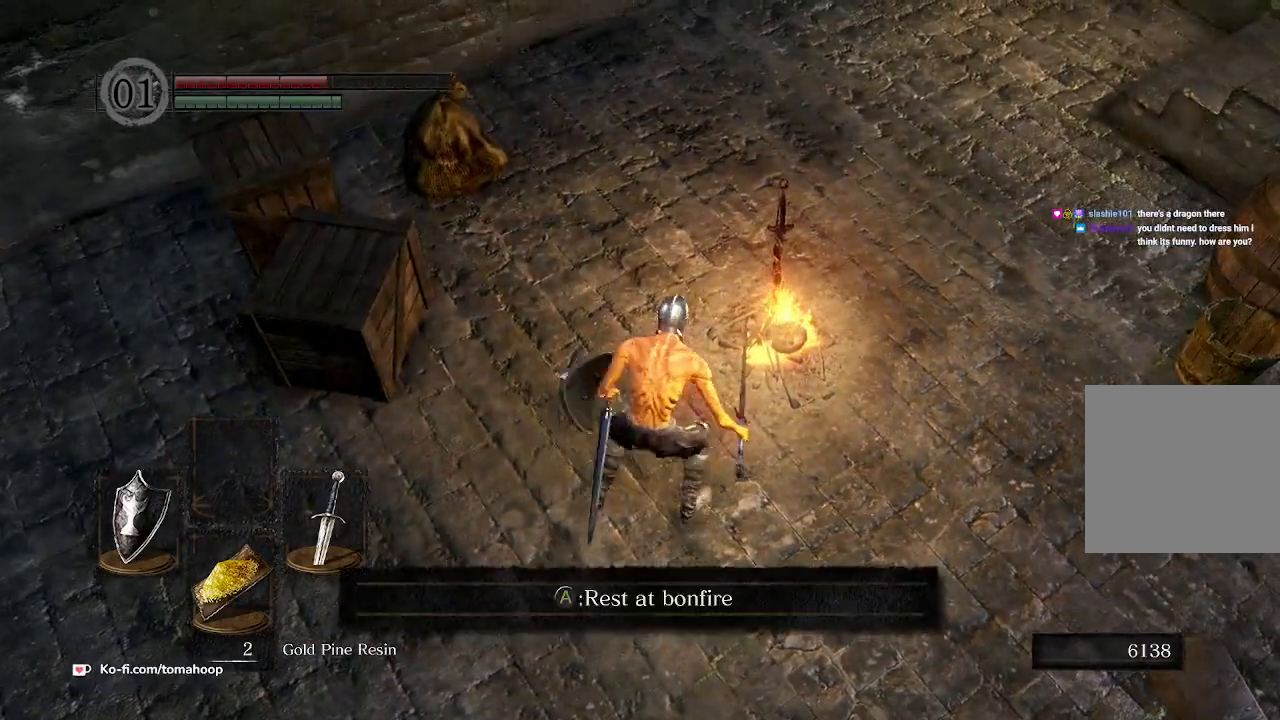
{"buttons": [], "left_stick": "center", "right_stick": "center", "events": [[133, "A", "down"], [200, "A", "up"], [267, "left_stick", "center"]]}
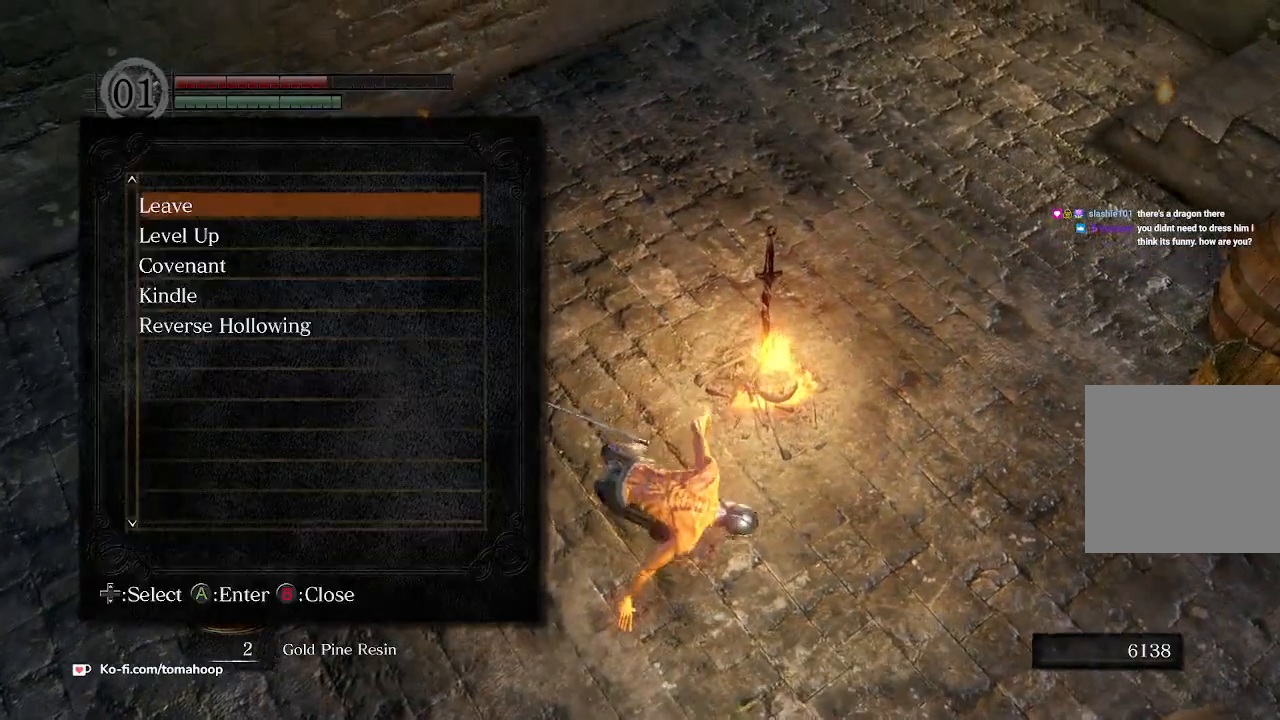
{"buttons": [], "left_stick": "center", "right_stick": "center", "events": []}
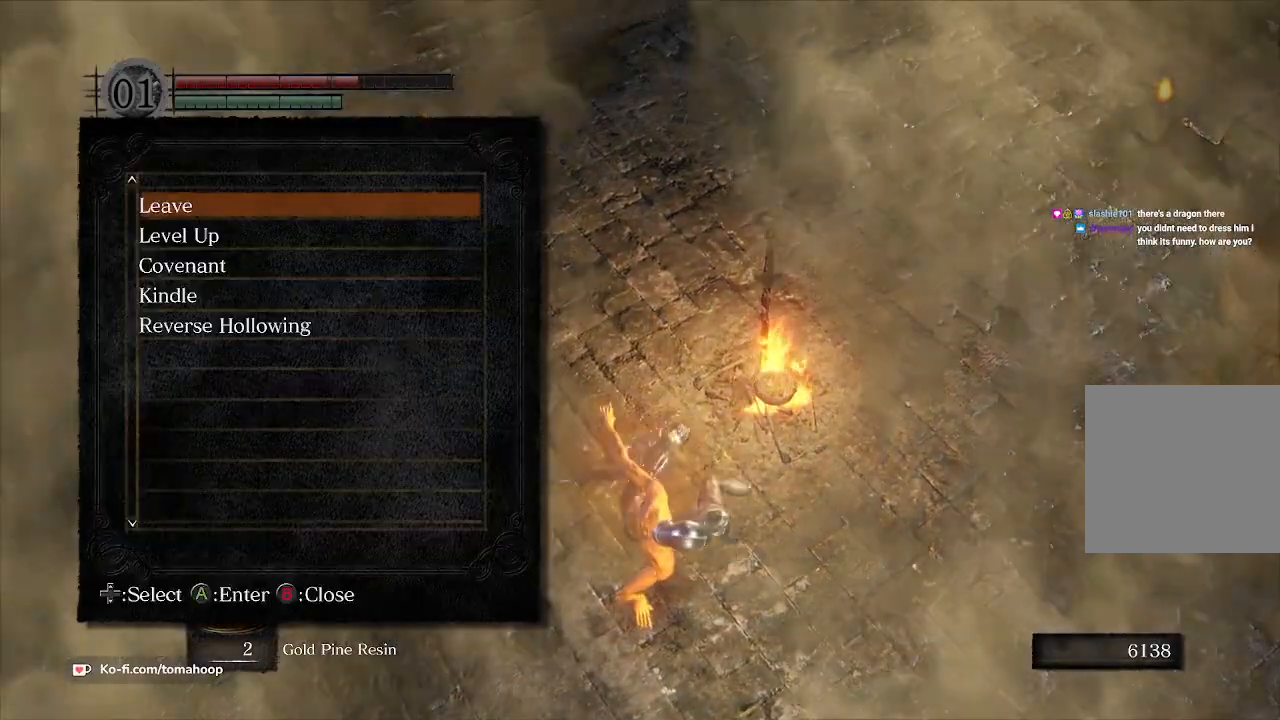
{"buttons": [], "left_stick": "center", "right_stick": "left", "events": [[400, "right_stick", "left"]]}
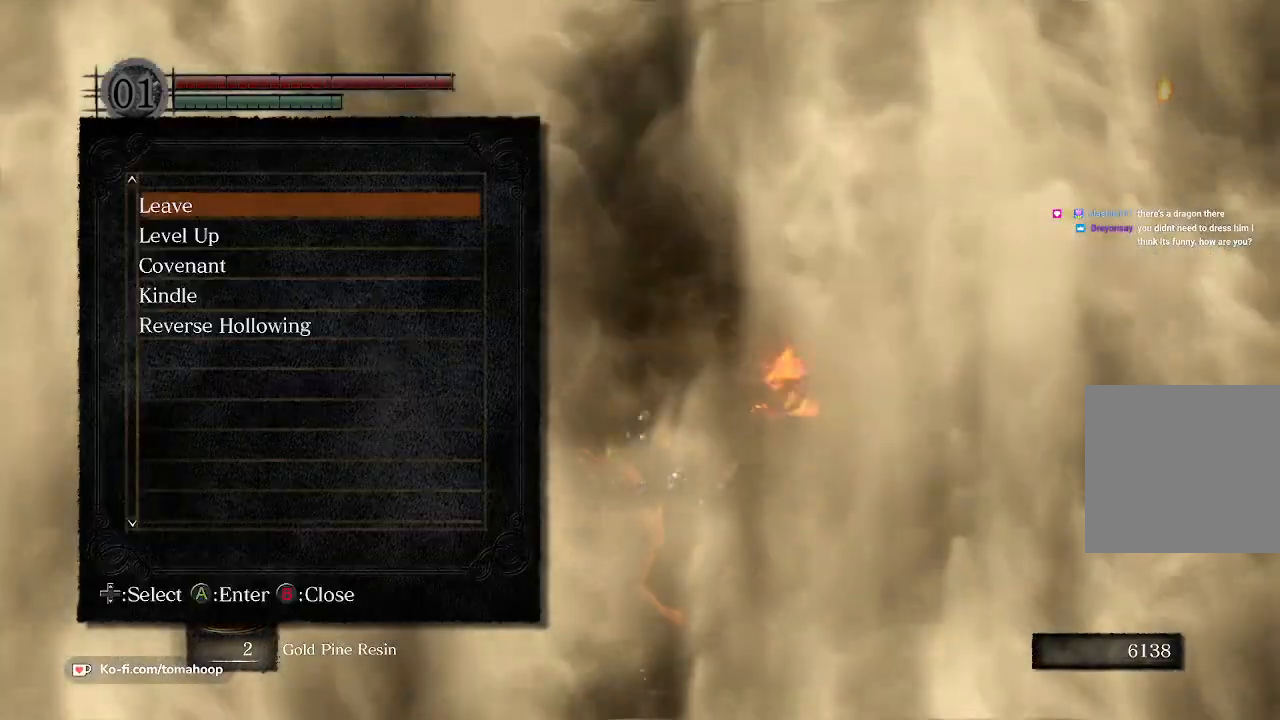
{"buttons": [], "left_stick": "center", "right_stick": "center", "events": [[100, "right_stick", "center"]]}